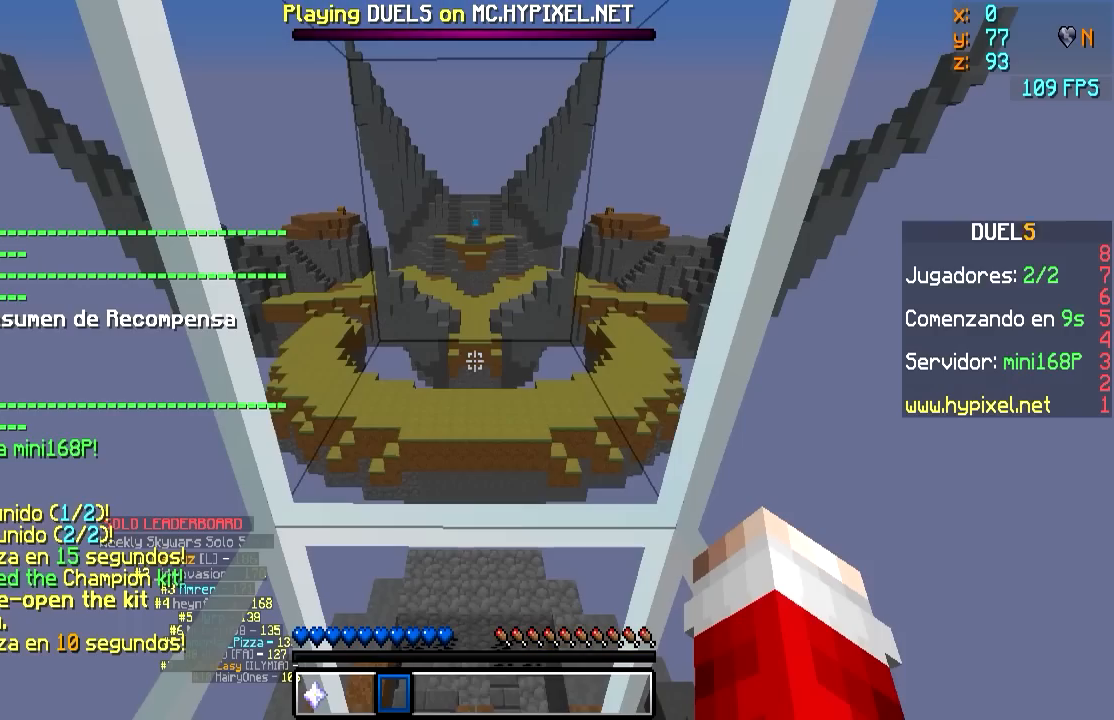
Gameplay with keyboard and mouse; each line is a JSON object with the keys and mouse buttons held at the frame after it. "events" lists presses ("down") and releases ("up") of "a", "d", "s", "w", "mouse_left" and "mouse_right" between this image and that frame as [ms after this image, input, new state], when the widget could be followed in between. "mouse_left", "mouse_right" = the "left", "right" buttons of the "mouse" list. No other keys are recorded. Fast repeated clicks can show as one long hold. Mouse movement is not recorded.
{"keys": ["a", "s"], "mouse": [], "events": []}
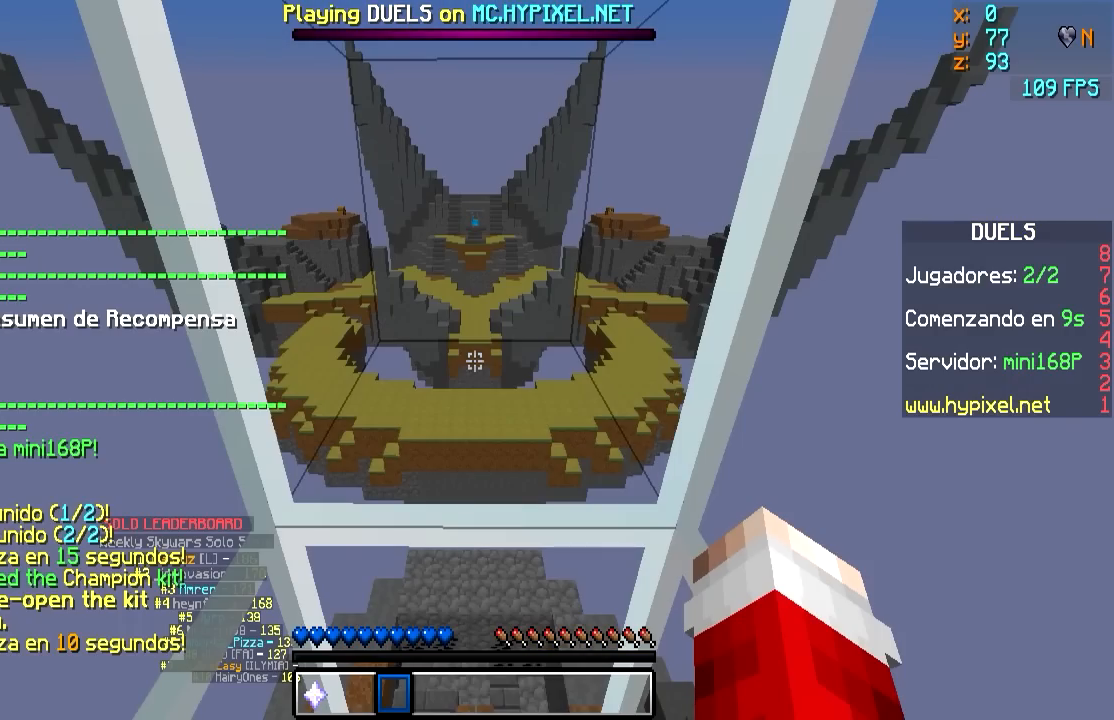
{"keys": ["a", "s"], "mouse": [], "events": []}
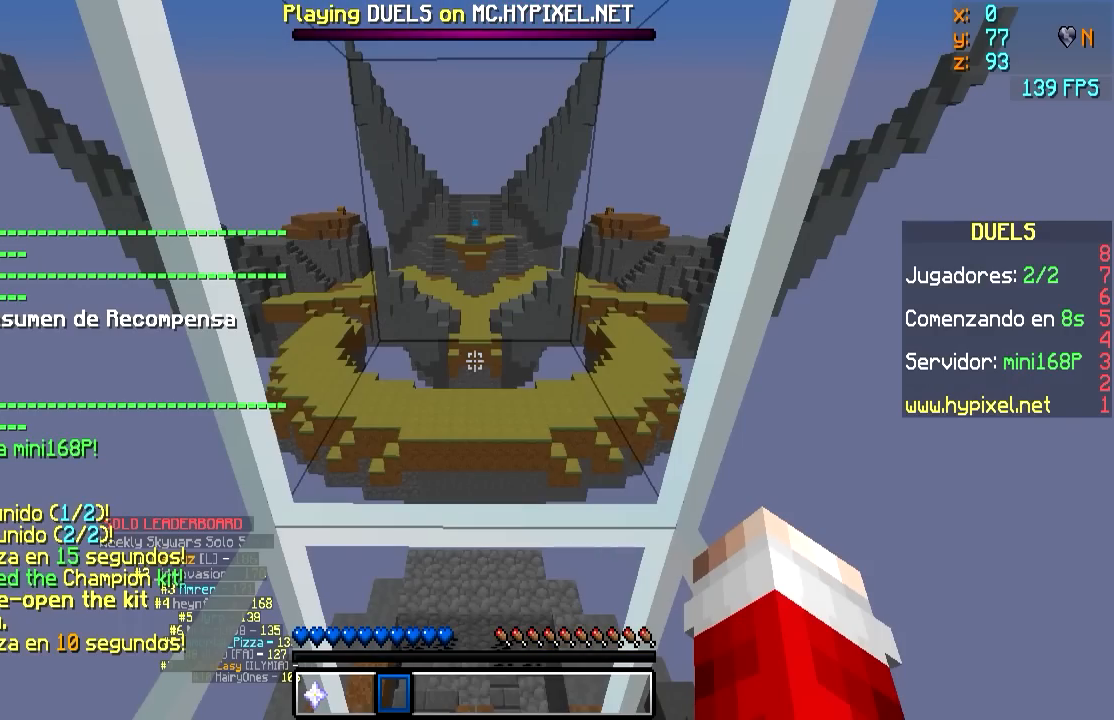
{"keys": ["a", "s"], "mouse": [], "events": []}
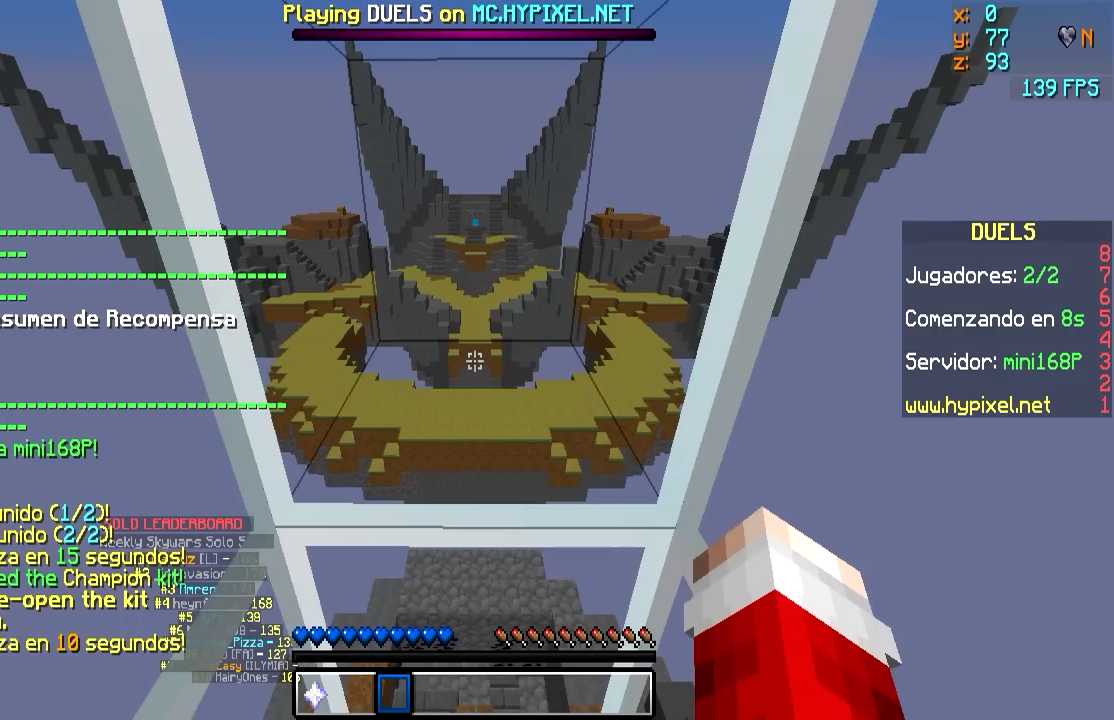
{"keys": ["a", "s"], "mouse": [], "events": []}
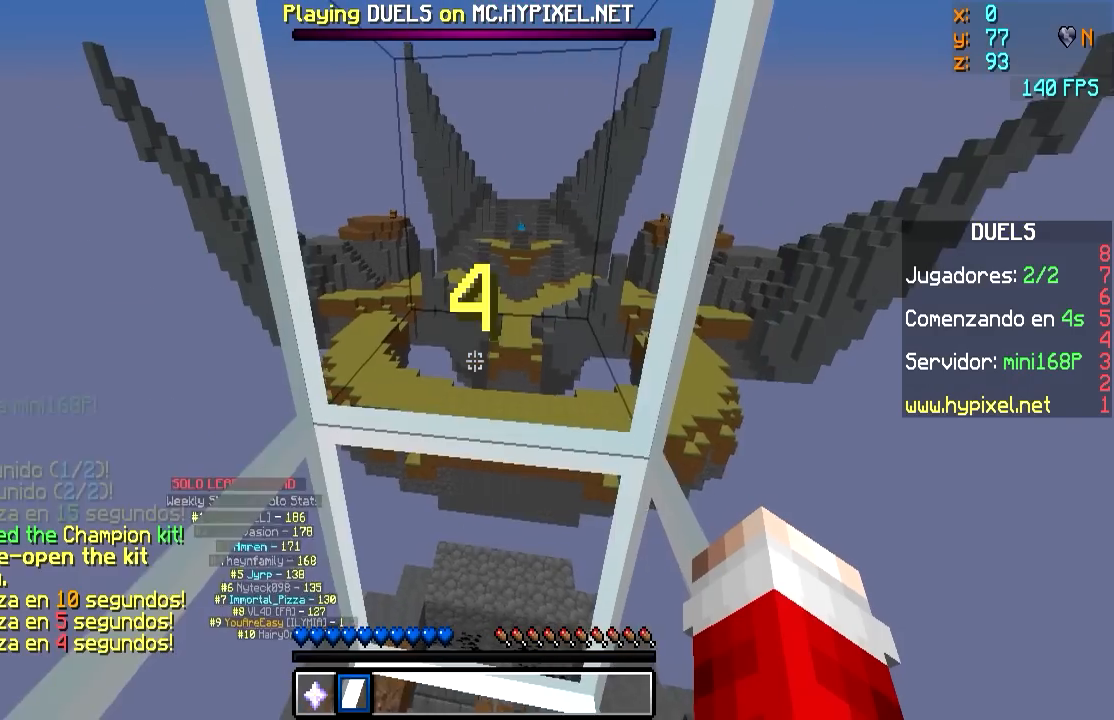
{"keys": [], "mouse": ["left"], "events": [[350, "a", "up"], [350, "mouse_left", "down"], [450, "mouse_left", "up"], [500, "mouse_left", "down"], [500, "s", "up"]]}
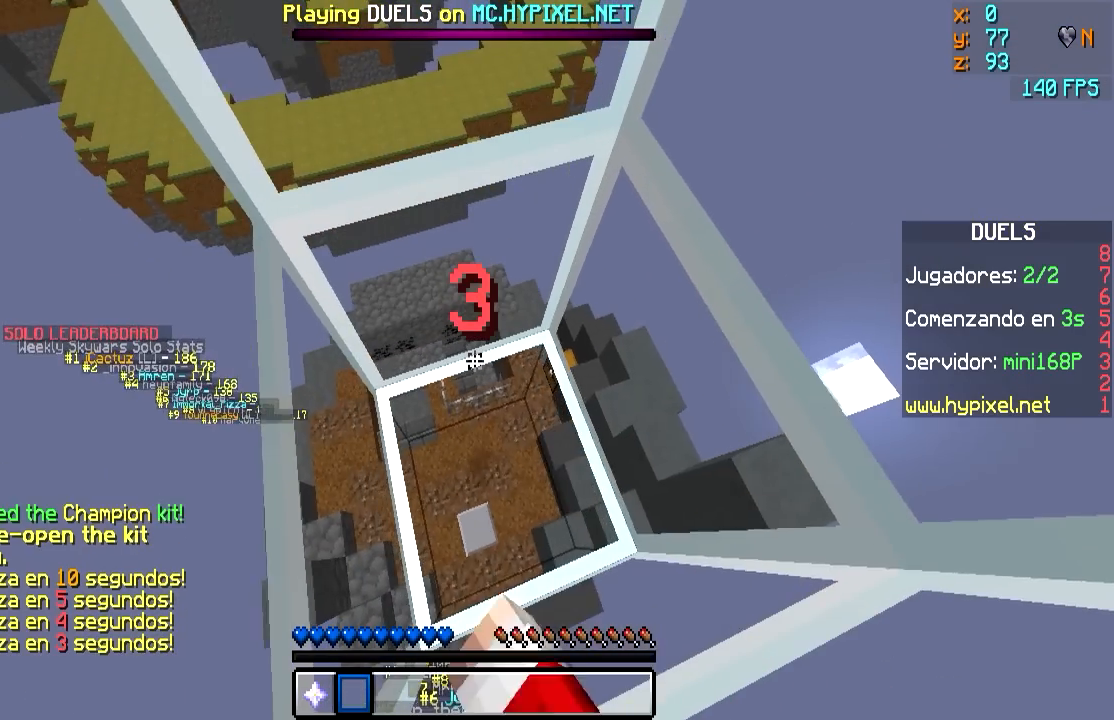
{"keys": ["d"], "mouse": [], "events": [[50, "mouse_left", "up"], [100, "mouse_left", "down"], [300, "mouse_left", "up"], [450, "d", "down"]]}
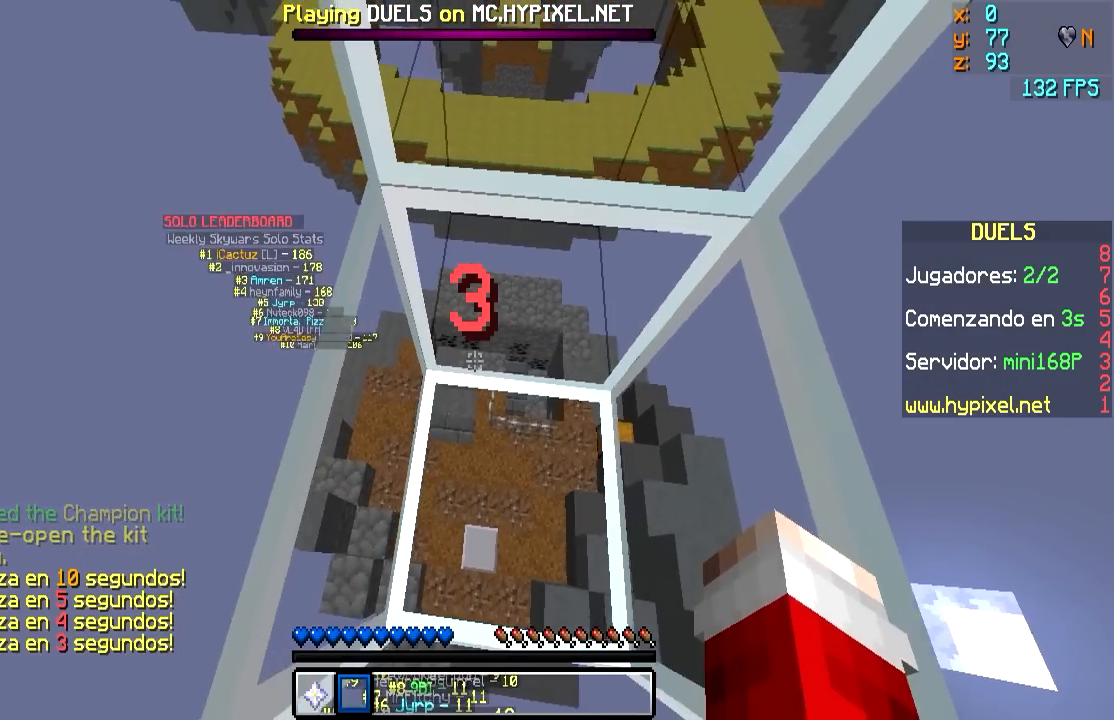
{"keys": [], "mouse": [], "events": [[150, "d", "up"]]}
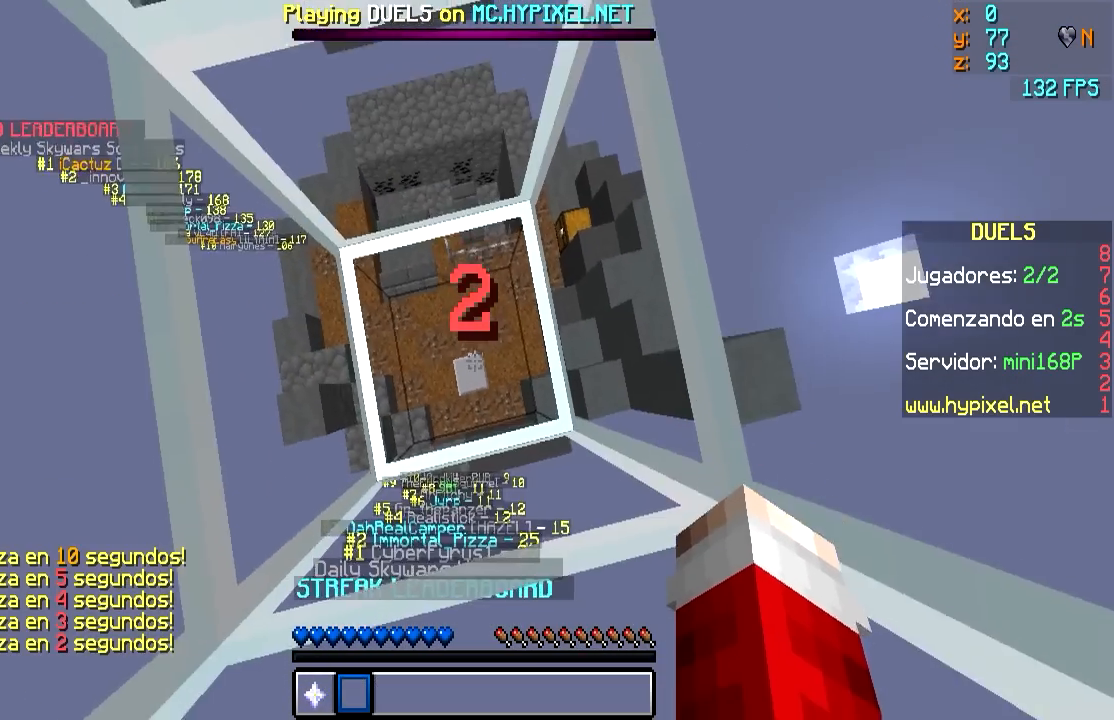
{"keys": [], "mouse": [], "events": [[317, "a", "down"], [417, "a", "up"]]}
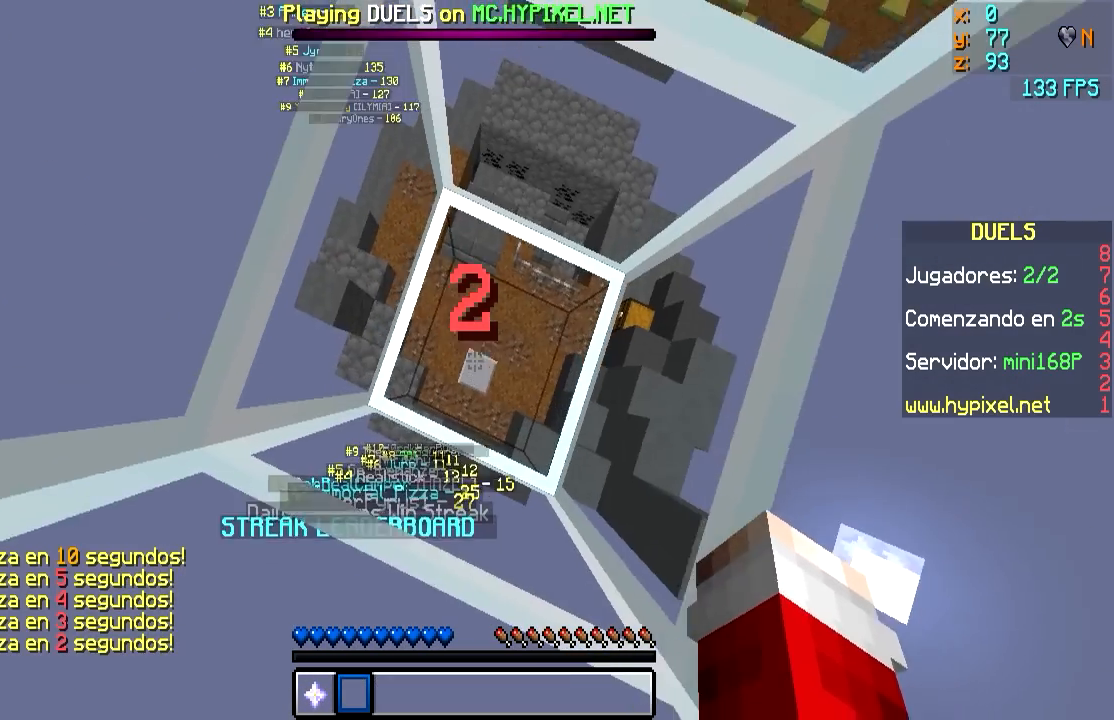
{"keys": [], "mouse": [], "events": []}
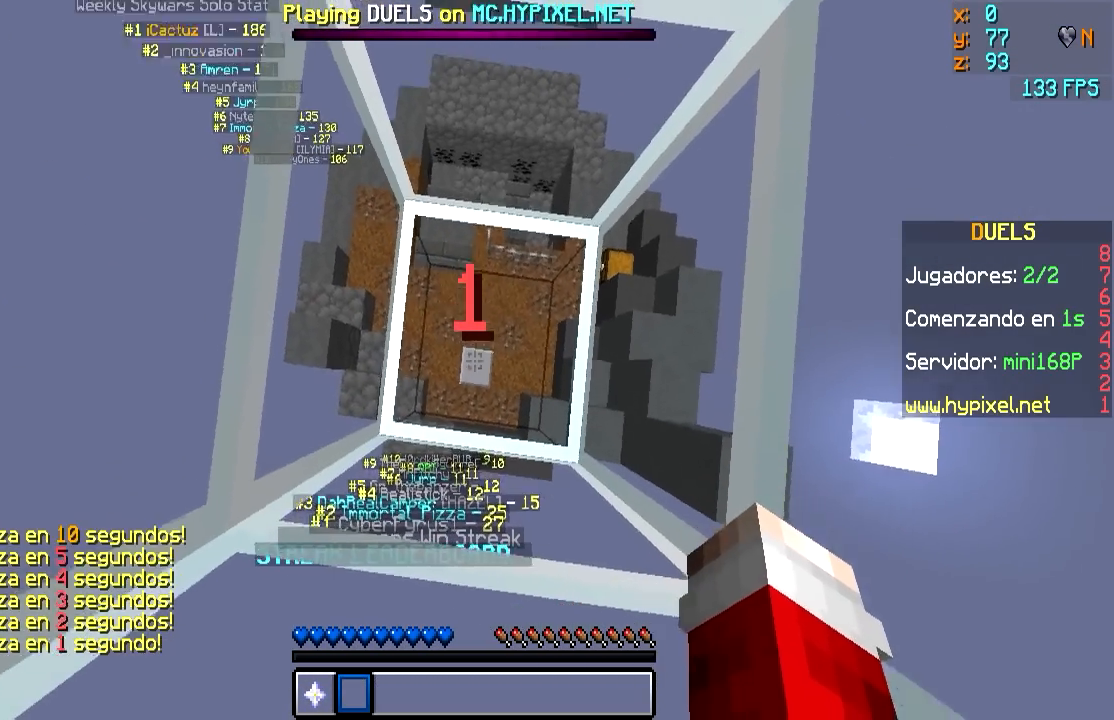
{"keys": [], "mouse": [], "events": [[167, "d", "down"], [317, "d", "up"]]}
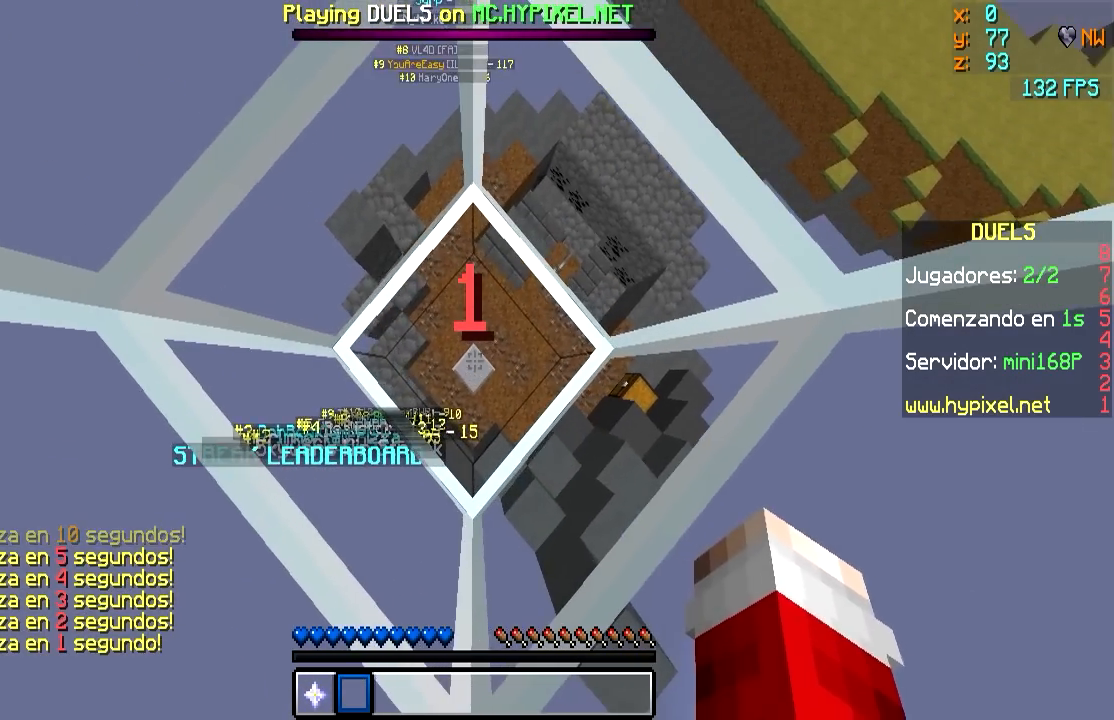
{"keys": [], "mouse": [], "events": [[217, "a", "down"], [317, "a", "up"]]}
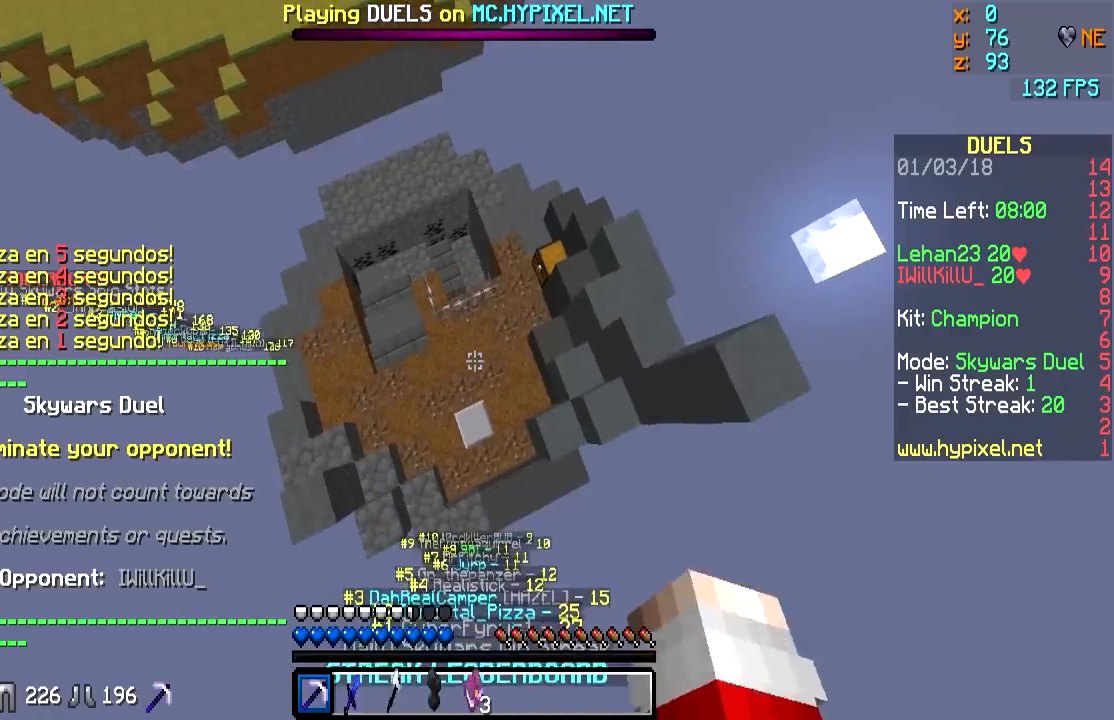
{"keys": ["w"], "mouse": [], "events": [[133, "w", "down"]]}